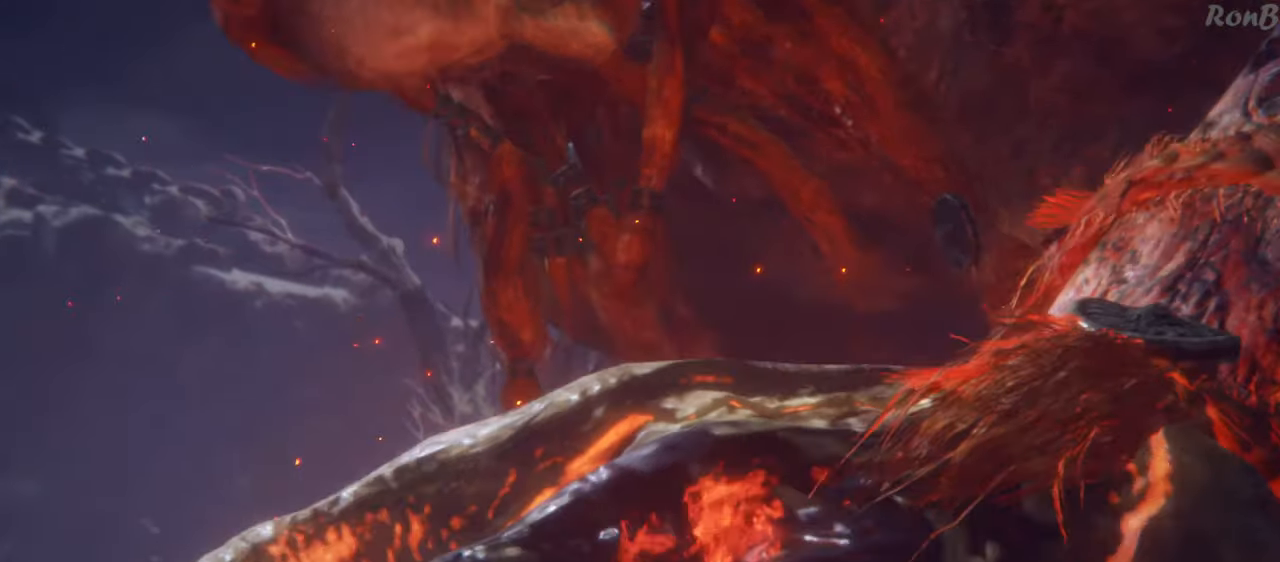
Gameplay with a controller (PlayStation layout); each line is a JSON object with the inputs held at the frame after it (dt_ms = milliseconds from this image to that frame). "events" lists button and stick changes between this image and that frame as [ms after this image, input, new state], when the widget could be followed in between.
{"dt_ms": 500, "buttons": [], "left_stick": "center", "right_stick": "center", "events": [[250, "L2", "down"], [350, "L2", "up"]]}
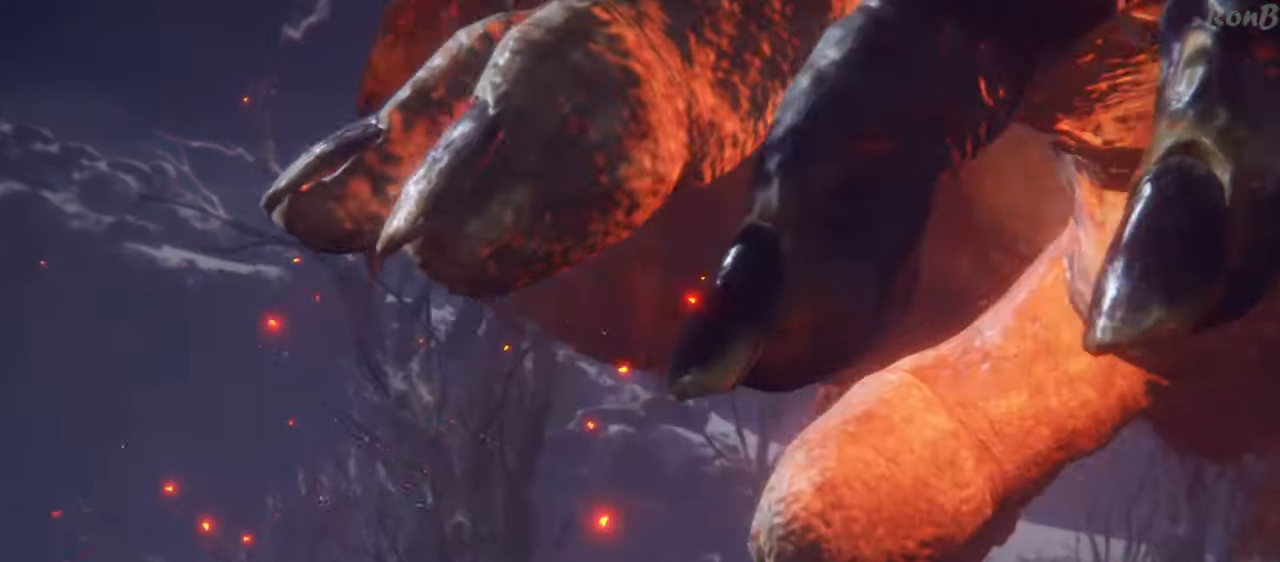
{"dt_ms": 500, "buttons": [], "left_stick": "center", "right_stick": "center", "events": []}
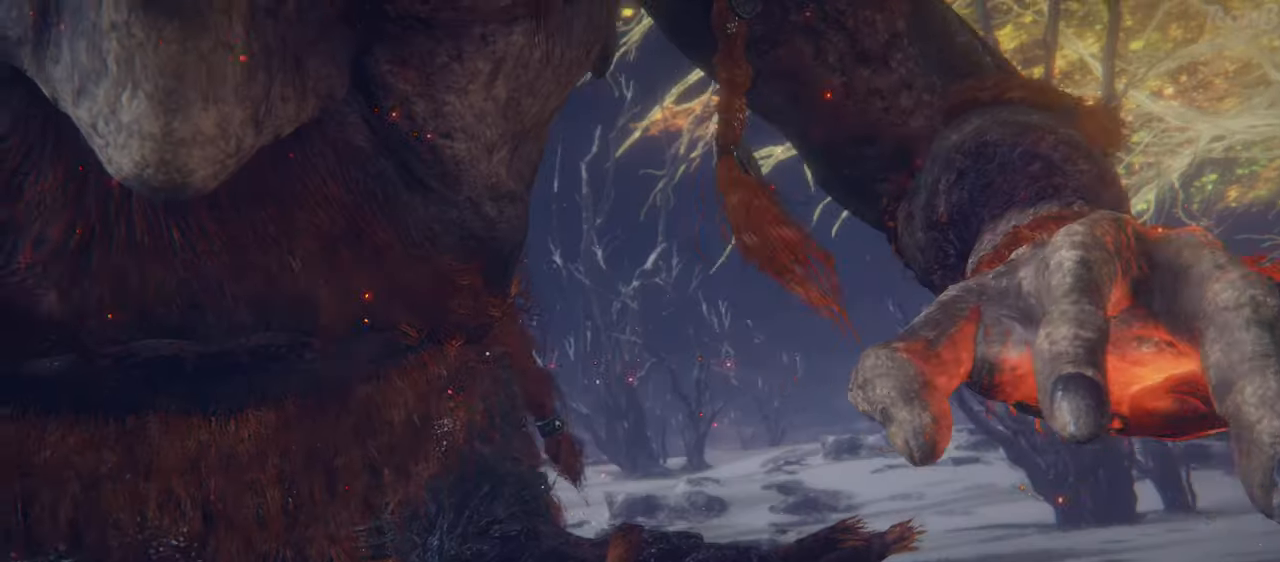
{"dt_ms": 500, "buttons": ["START"], "left_stick": "center", "right_stick": "center", "events": [[17, "START", "down"], [150, "START", "up"], [483, "START", "down"]]}
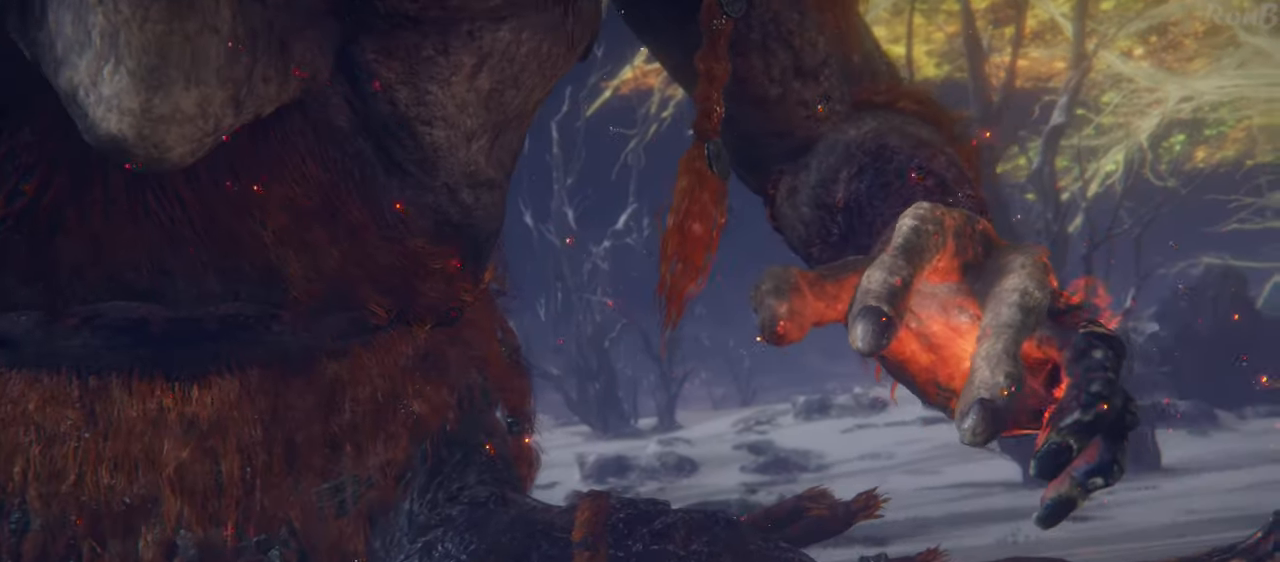
{"dt_ms": 500, "buttons": [], "left_stick": "up", "right_stick": "center", "events": [[83, "START", "up"], [317, "left_stick", "up"]]}
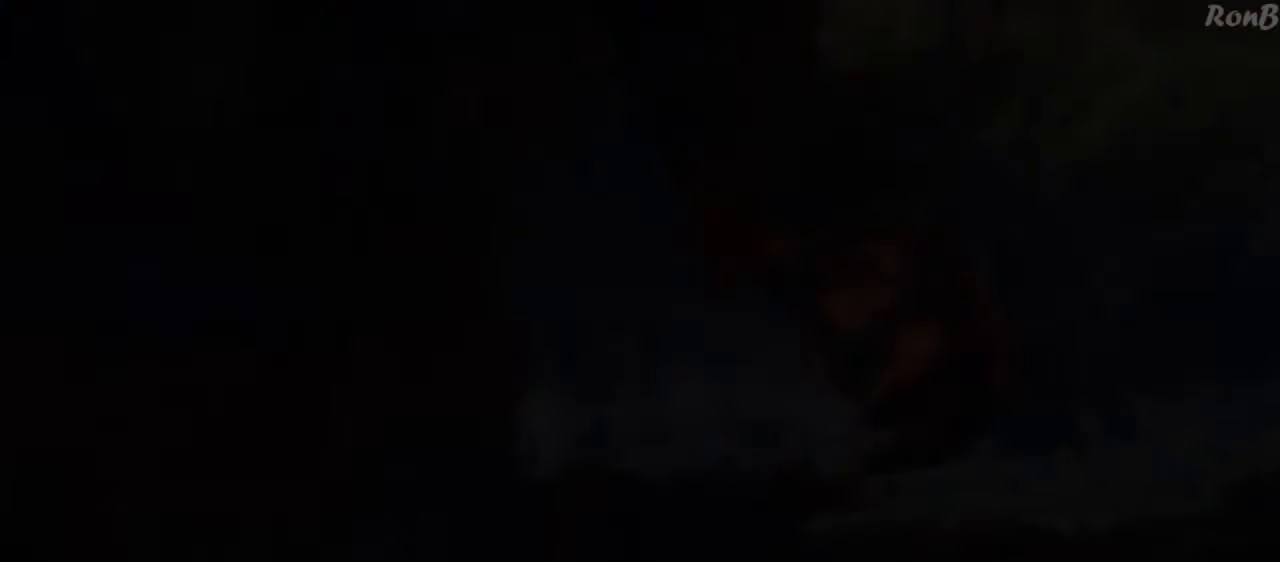
{"dt_ms": 500, "buttons": [], "left_stick": "up", "right_stick": "center", "events": []}
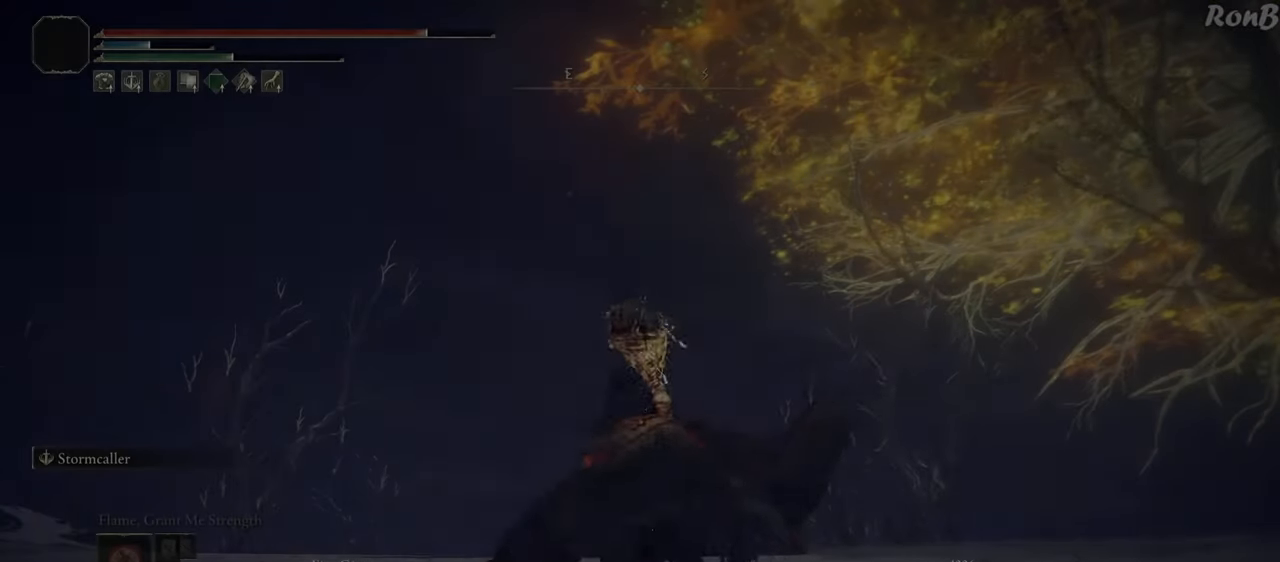
{"dt_ms": 500, "buttons": ["R3"], "left_stick": "up", "right_stick": "center", "events": [[200, "DPAD_DOWN", "down"], [300, "DPAD_DOWN", "up"], [483, "R3", "down"]]}
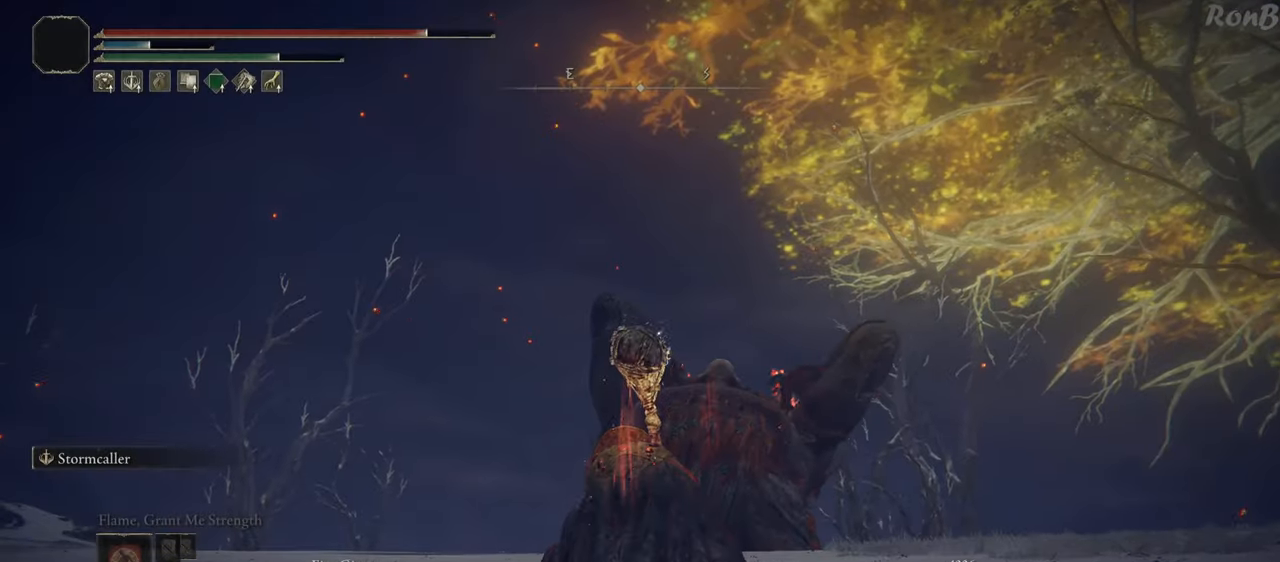
{"dt_ms": 500, "buttons": ["SQUARE"], "left_stick": "up", "right_stick": "center", "events": [[83, "R3", "up"], [417, "SQUARE", "down"]]}
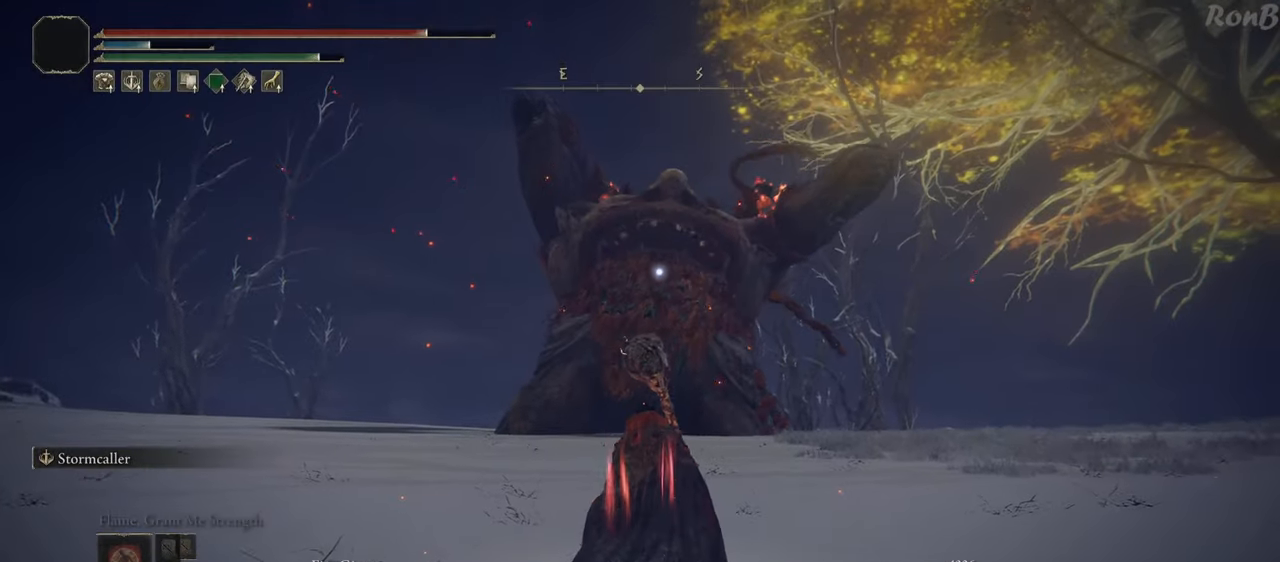
{"dt_ms": 500, "buttons": [], "left_stick": "center", "right_stick": "center", "events": [[50, "SQUARE", "up"], [133, "left_stick", "center"]]}
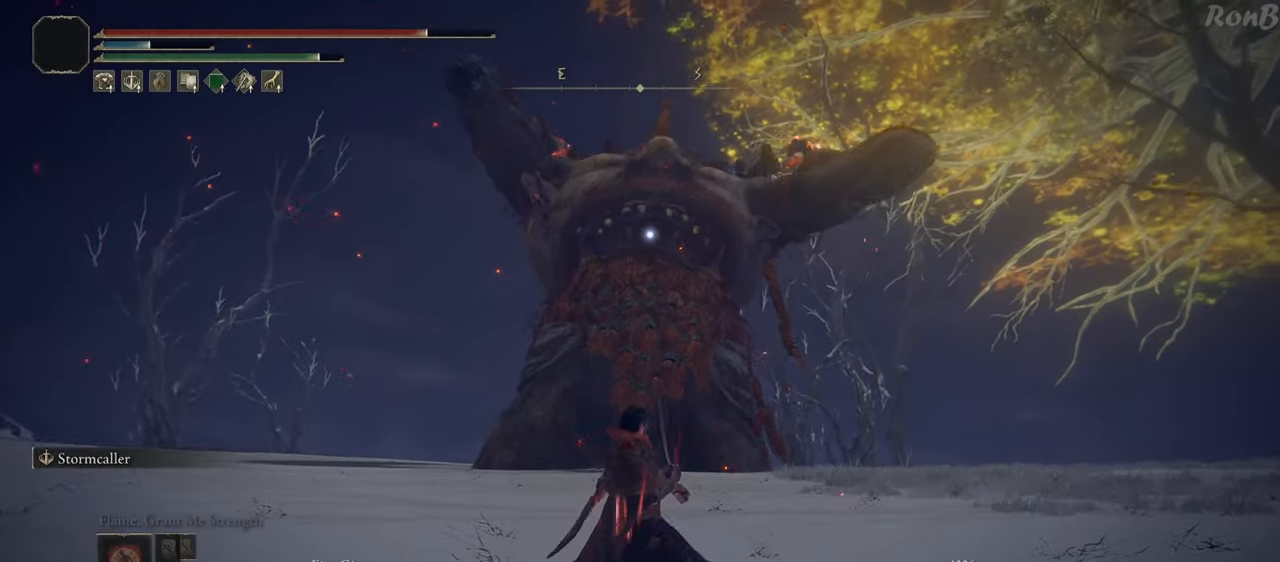
{"dt_ms": 500, "buttons": [], "left_stick": "center", "right_stick": "center", "events": []}
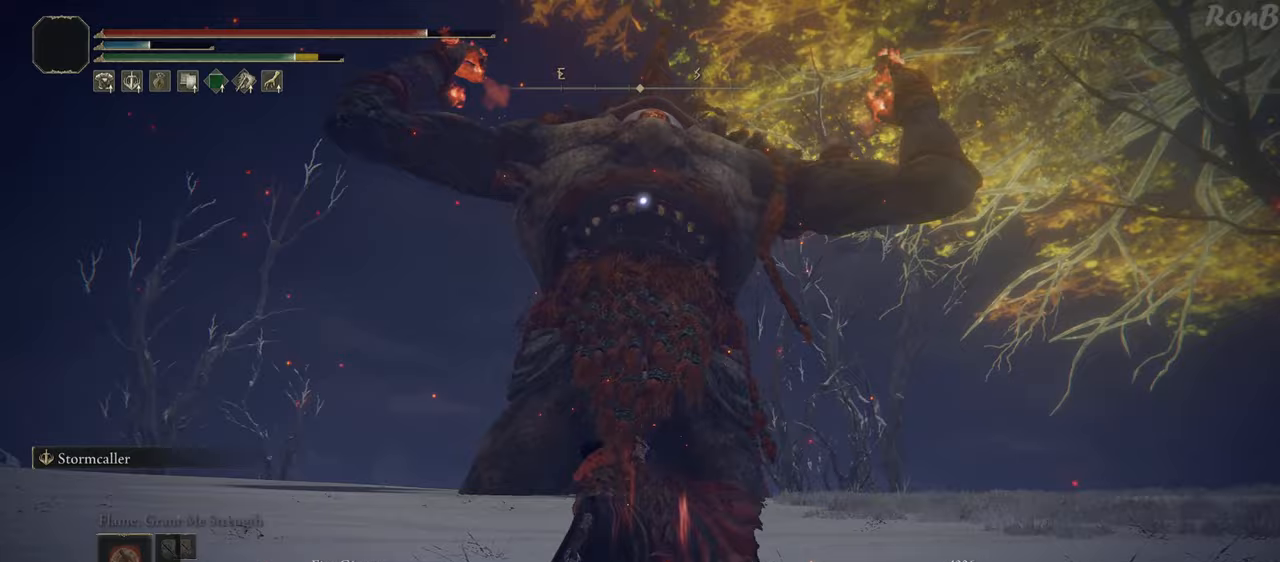
{"dt_ms": 500, "buttons": ["DPAD_RIGHT"], "left_stick": "center", "right_stick": "center", "events": [[483, "DPAD_RIGHT", "down"]]}
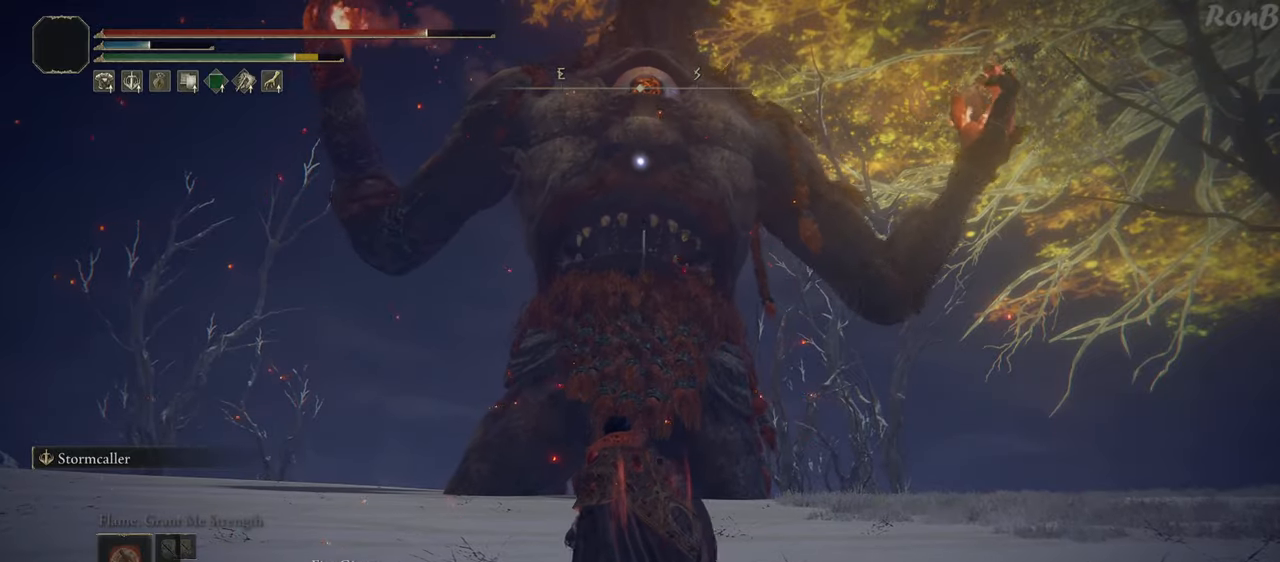
{"dt_ms": 500, "buttons": [], "left_stick": "down-left", "right_stick": "center", "events": [[117, "DPAD_RIGHT", "up"], [317, "left_stick", "down"], [483, "left_stick", "down-left"]]}
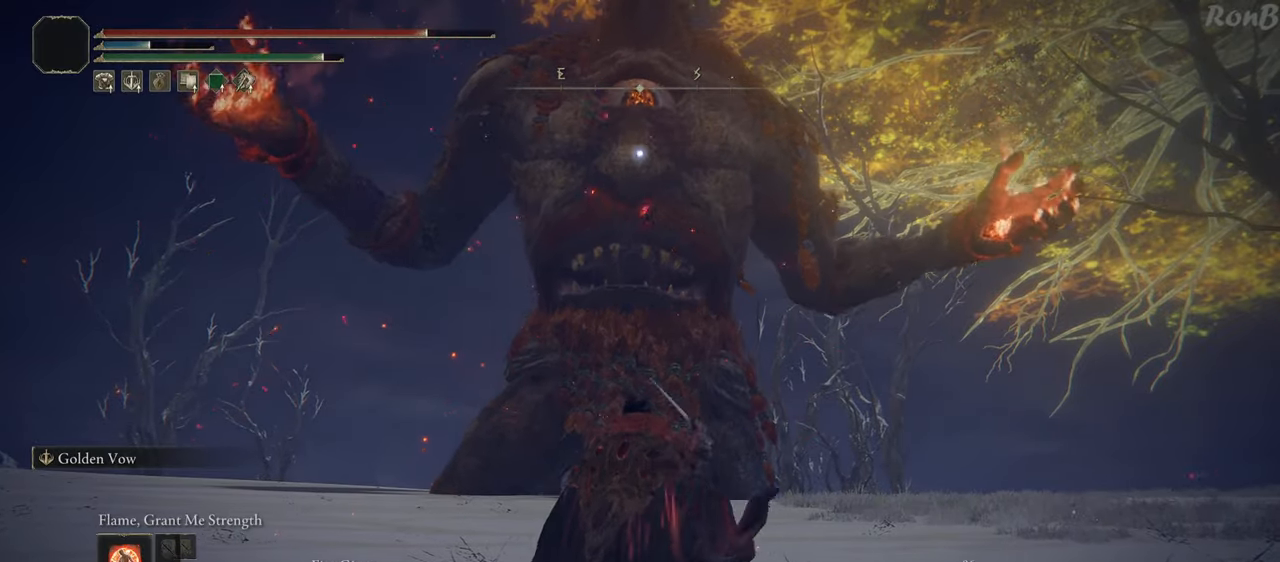
{"dt_ms": 500, "buttons": ["L3"], "left_stick": "down-left", "right_stick": "center", "events": [[417, "L3", "down"]]}
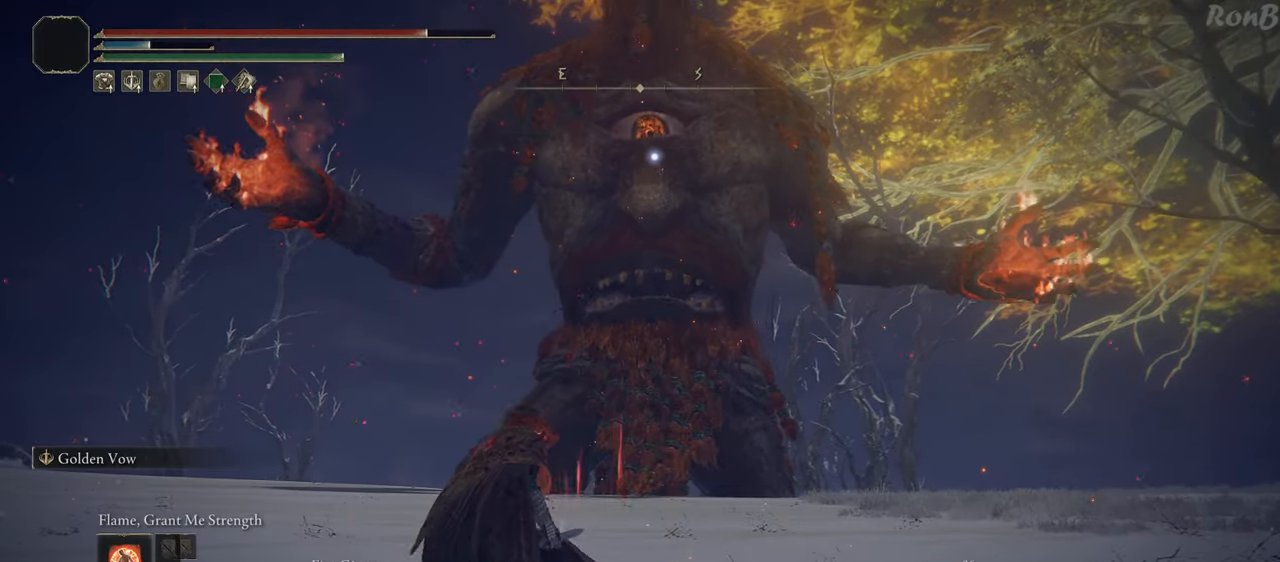
{"dt_ms": 500, "buttons": [], "left_stick": "center", "right_stick": "center", "events": [[67, "L3", "up"], [217, "left_stick", "center"]]}
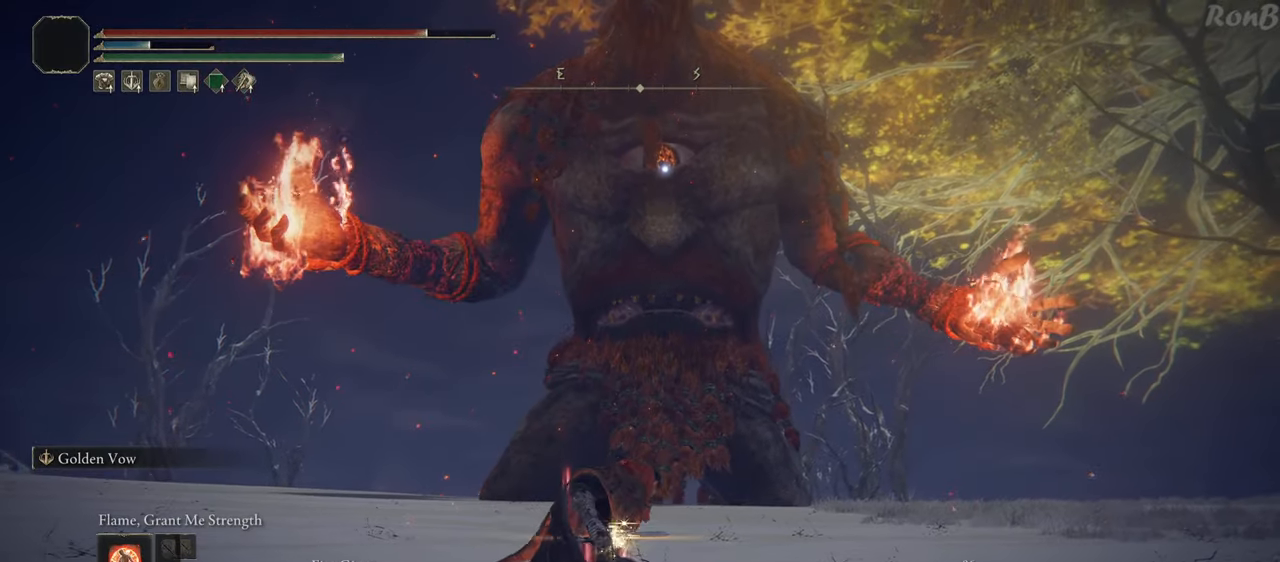
{"dt_ms": 500, "buttons": [], "left_stick": "down", "right_stick": "center", "events": [[400, "left_stick", "down"]]}
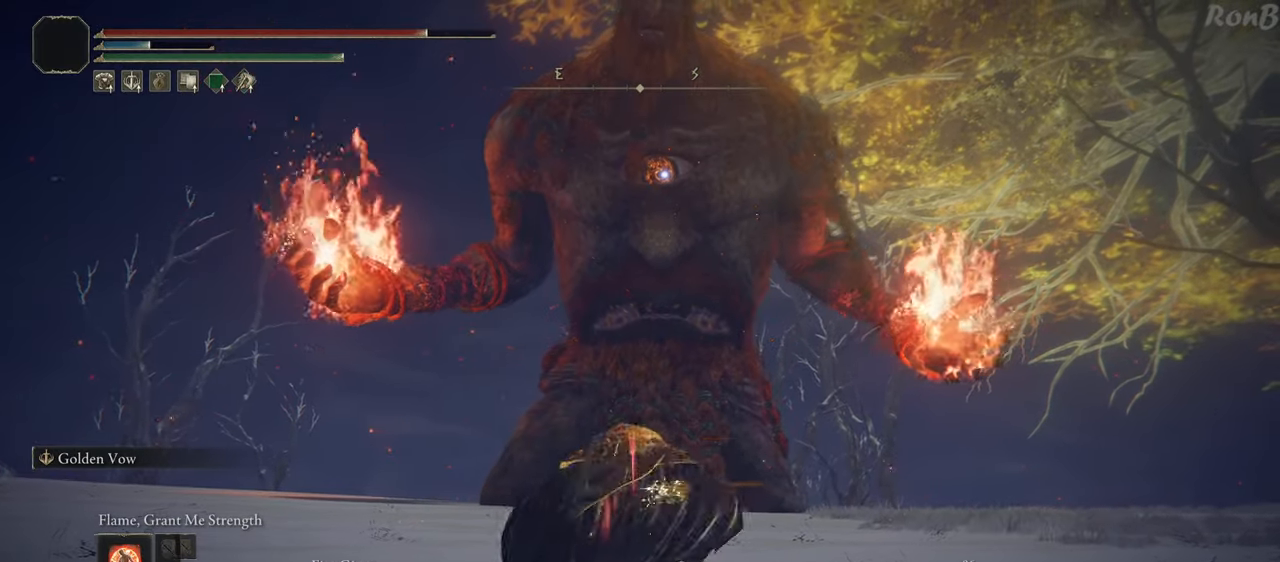
{"dt_ms": 1000, "buttons": [], "left_stick": "center", "right_stick": "center"}
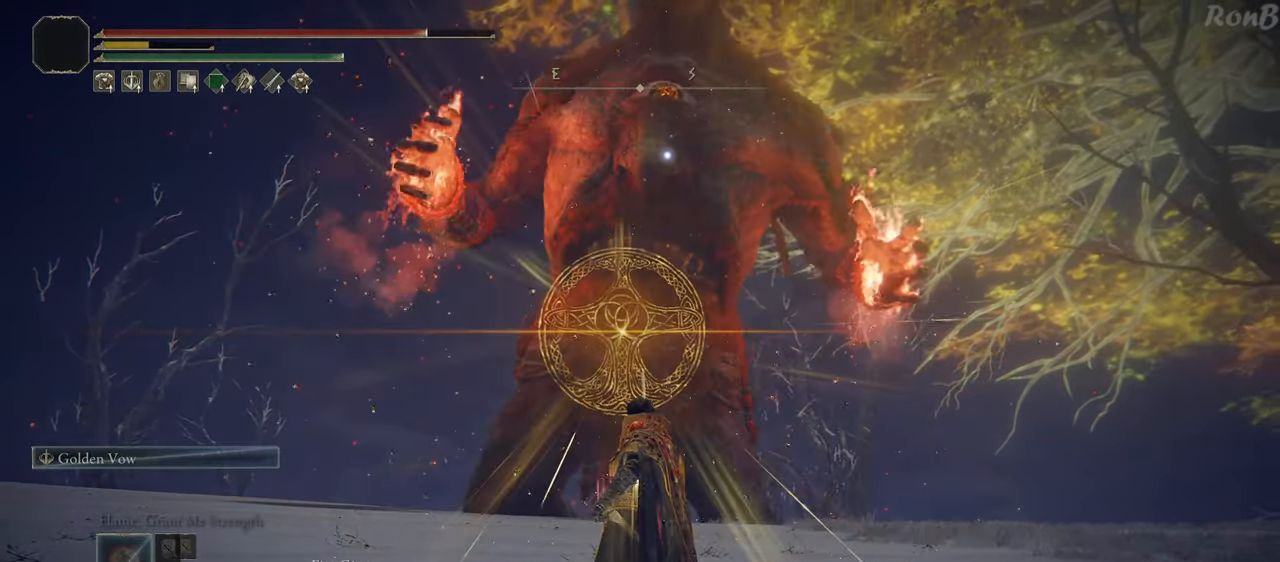
{"dt_ms": 500, "buttons": [], "left_stick": "down-left", "right_stick": "center", "events": [[17, "left_stick", "down"], [167, "left_stick", "down-left"]]}
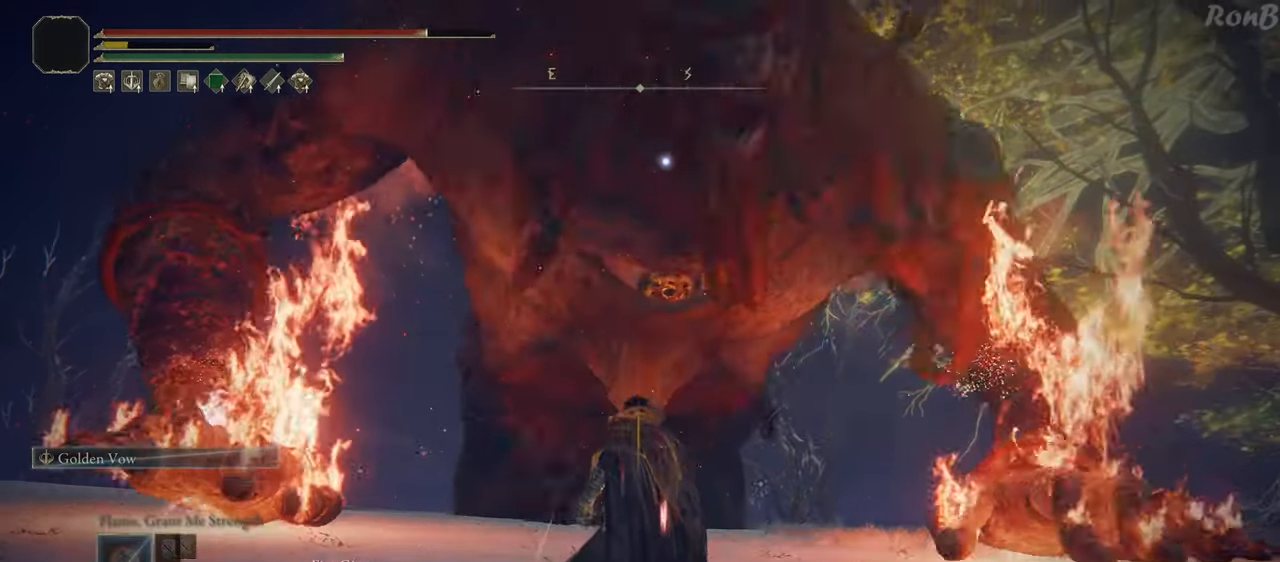
{"dt_ms": 500, "buttons": [], "left_stick": "left", "right_stick": "center", "events": [[400, "left_stick", "left"]]}
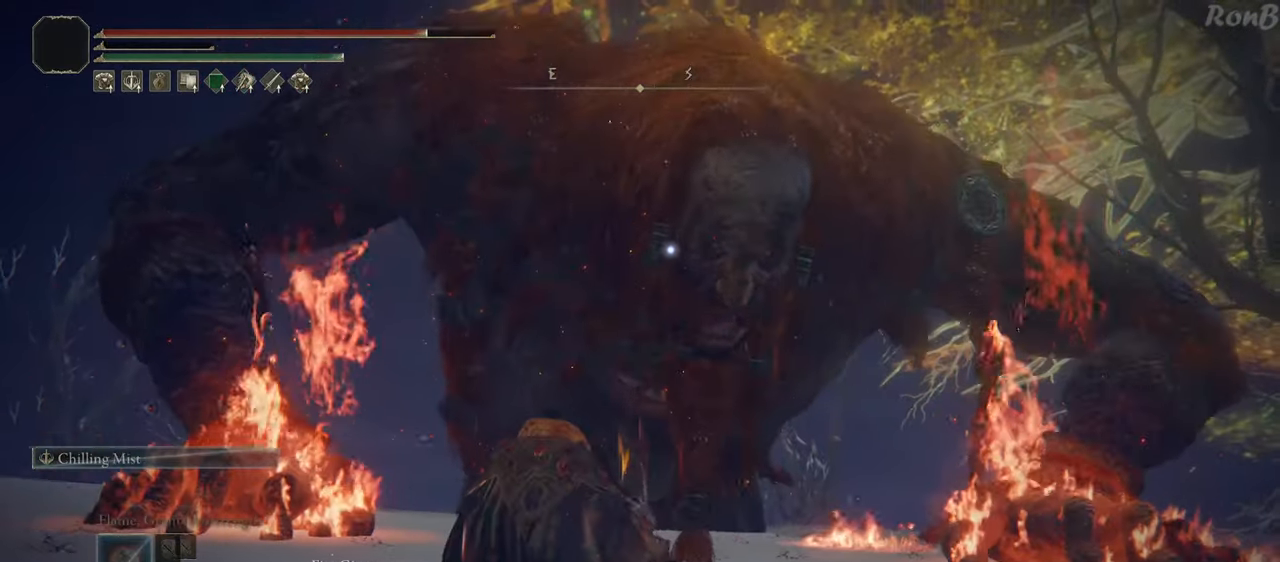
{"dt_ms": 500, "buttons": ["R2"], "left_stick": "center", "right_stick": "center", "events": [[83, "left_stick", "center"], [217, "DPAD_RIGHT", "down"], [317, "DPAD_RIGHT", "up"], [417, "R2", "down"]]}
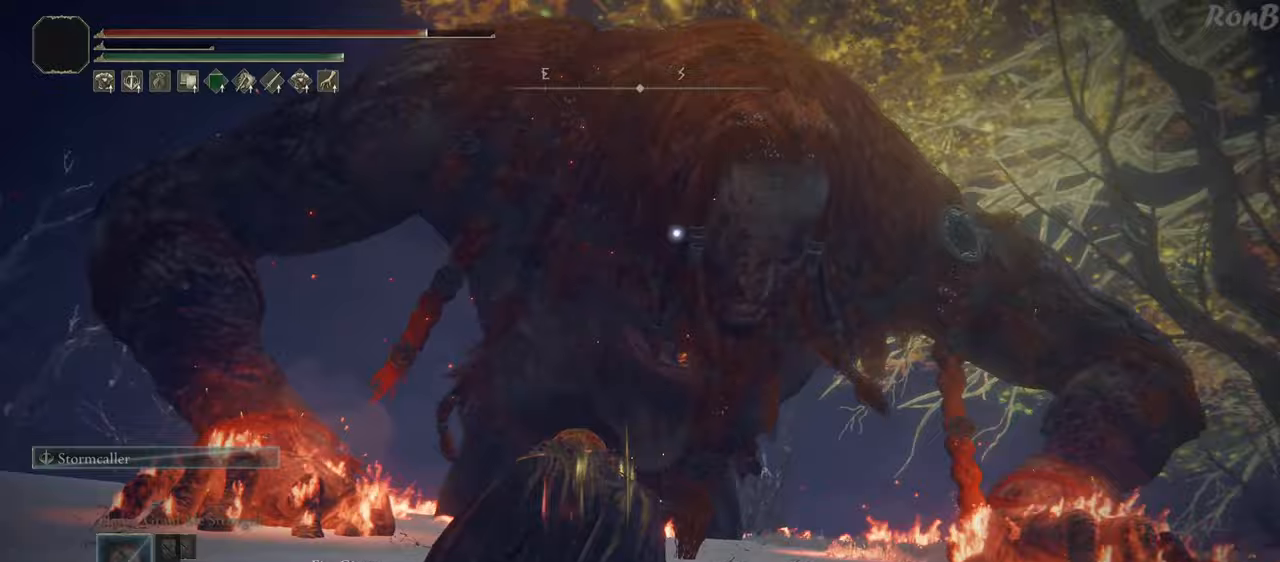
{"dt_ms": 500, "buttons": ["R3"], "left_stick": "up-left", "right_stick": "center", "events": [[33, "left_stick", "left"], [50, "R2", "up"], [133, "TRIANGLE", "down"], [200, "R2", "down"], [350, "left_stick", "up-left"], [367, "TRIANGLE", "up"], [400, "R2", "up"], [500, "R3", "down"]]}
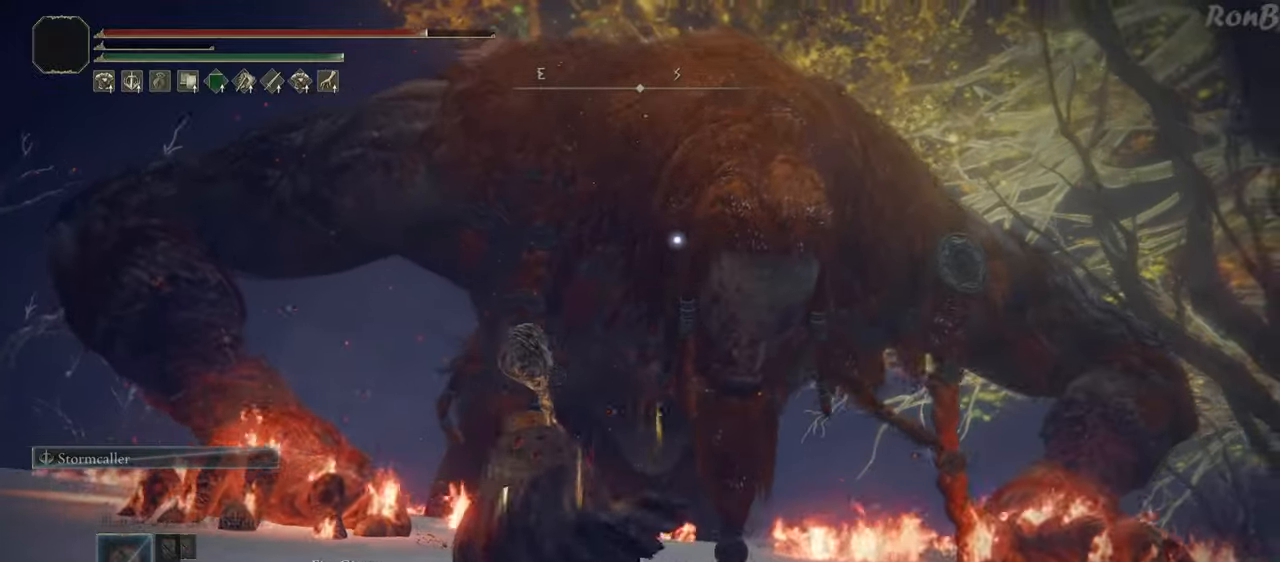
{"dt_ms": 500, "buttons": [], "left_stick": "up-left", "right_stick": "down", "events": [[17, "right_stick", "down-left"], [117, "R3", "up"], [267, "right_stick", "center"], [483, "right_stick", "down"]]}
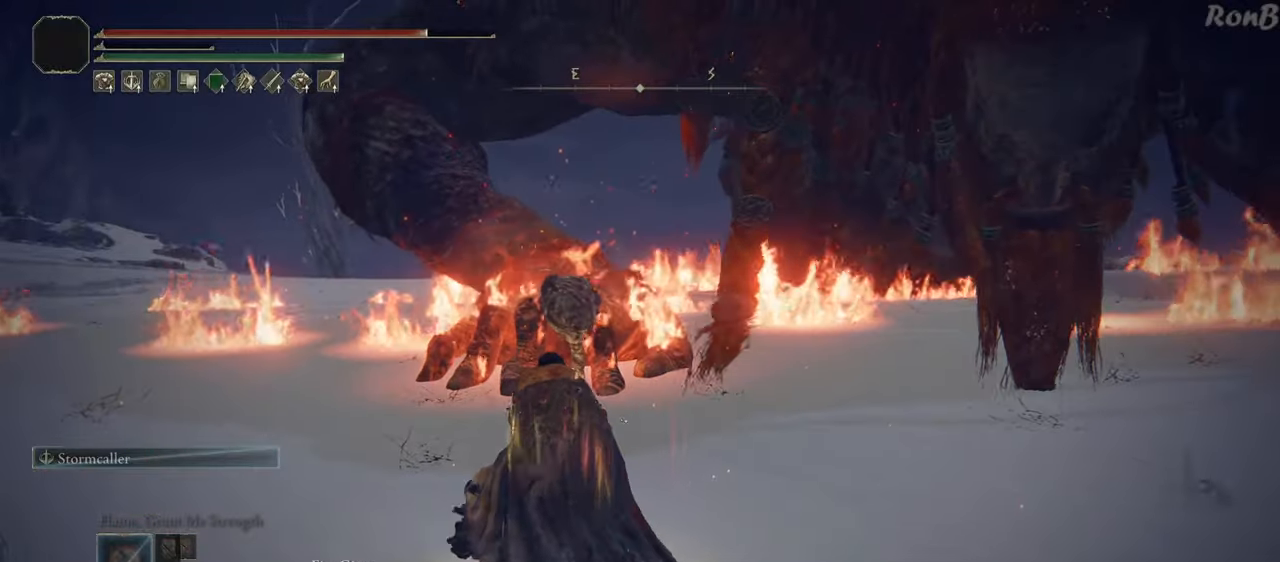
{"dt_ms": 500, "buttons": [], "left_stick": "up", "right_stick": "down", "events": [[33, "left_stick", "up"]]}
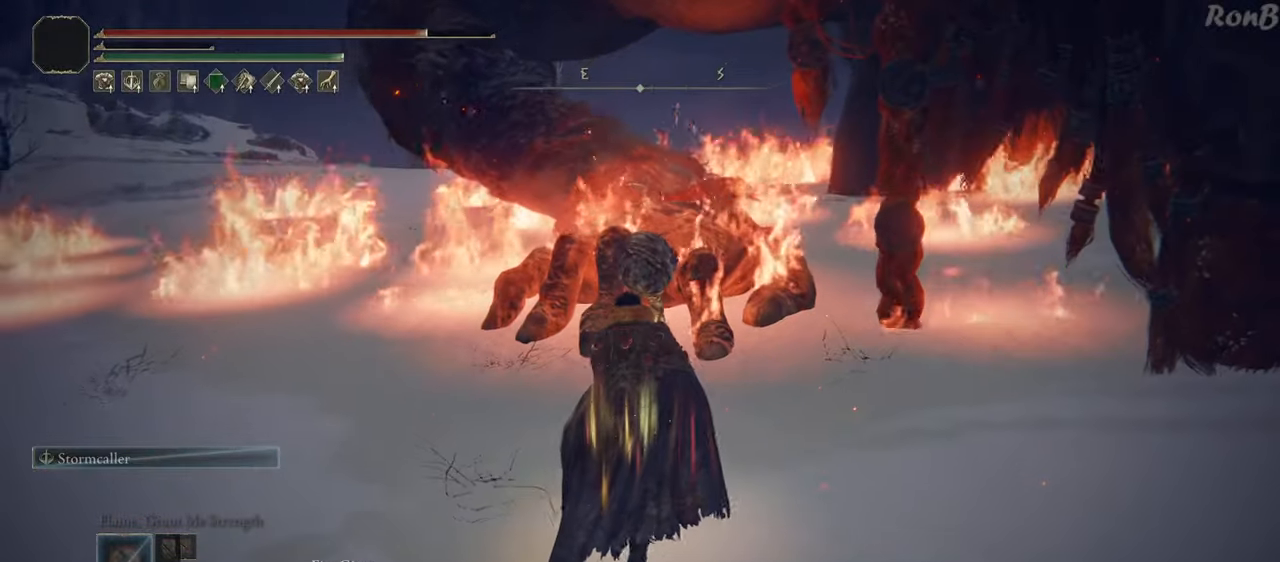
{"dt_ms": 500, "buttons": ["CIRCLE"], "left_stick": "up", "right_stick": "center", "events": [[50, "right_stick", "center"], [233, "CIRCLE", "down"]]}
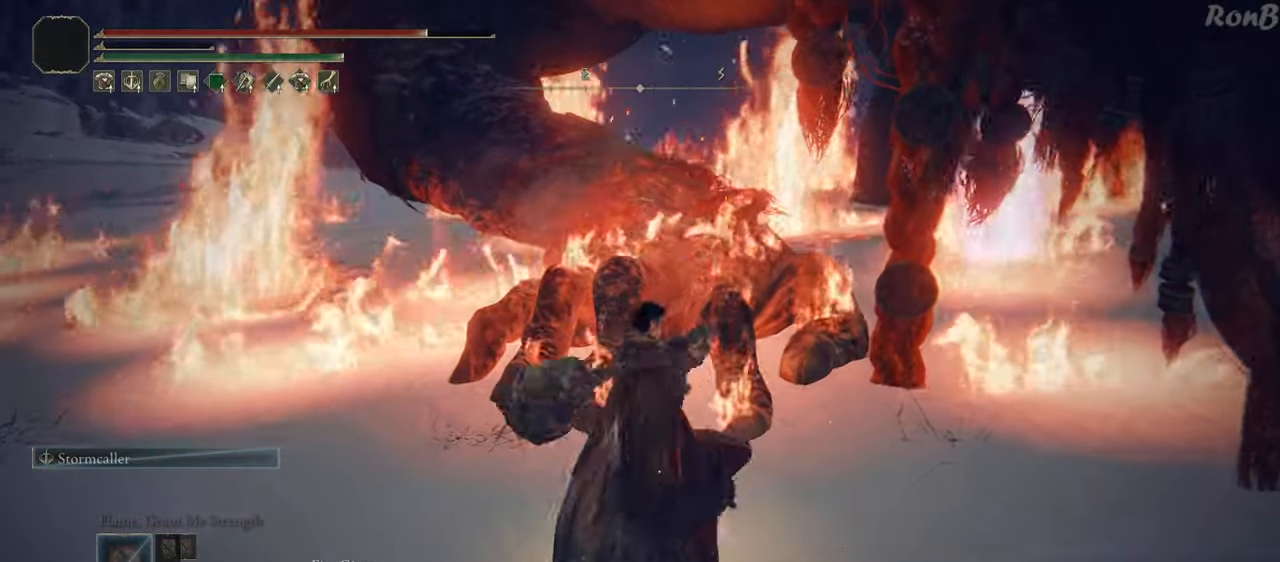
{"dt_ms": 500, "buttons": ["CIRCLE"], "left_stick": "up", "right_stick": "center", "events": []}
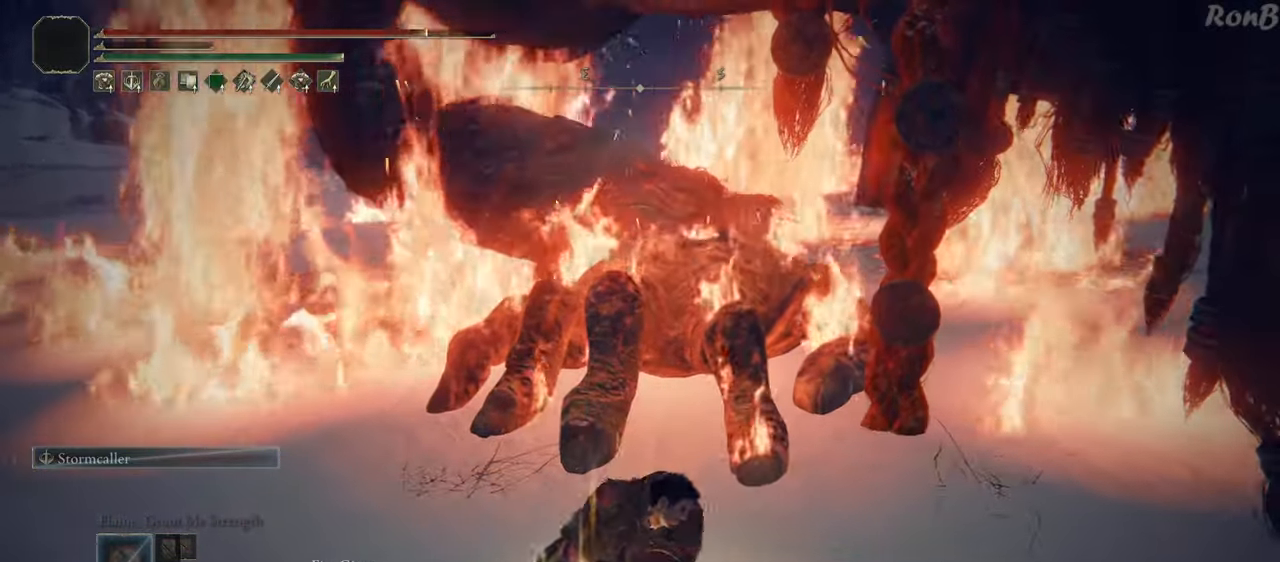
{"dt_ms": 500, "buttons": ["CIRCLE"], "left_stick": "up", "right_stick": "center", "events": []}
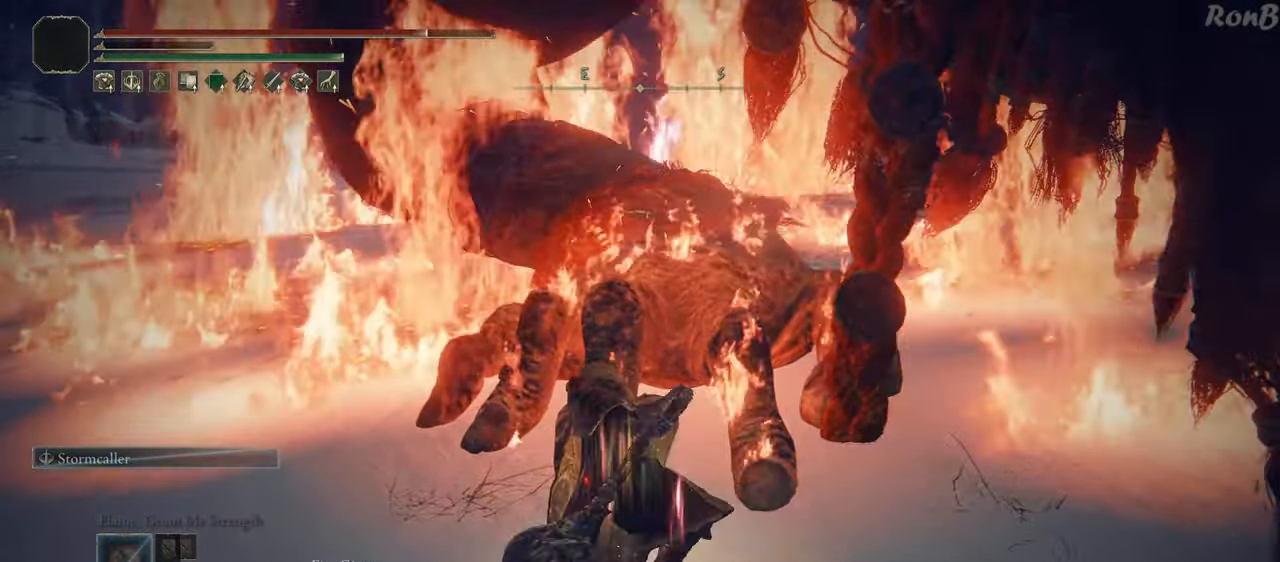
{"dt_ms": 500, "buttons": [], "left_stick": "center", "right_stick": "center", "events": [[467, "left_stick", "center"], [483, "CIRCLE", "up"]]}
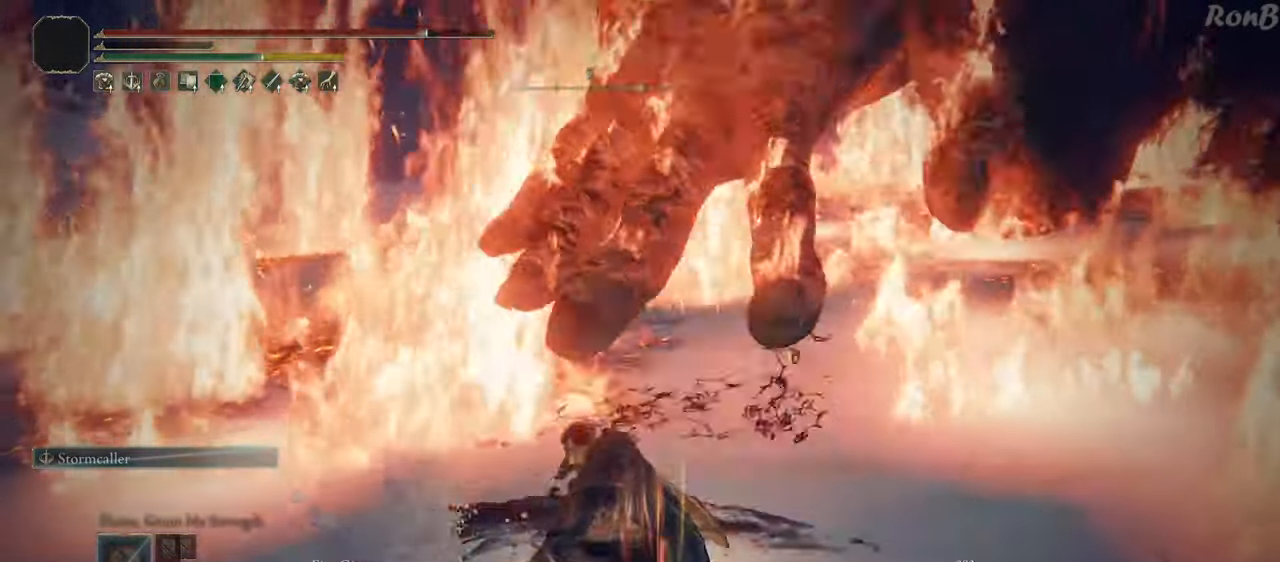
{"dt_ms": 500, "buttons": [], "left_stick": "down", "right_stick": "right", "events": [[200, "left_stick", "down"], [317, "right_stick", "right"]]}
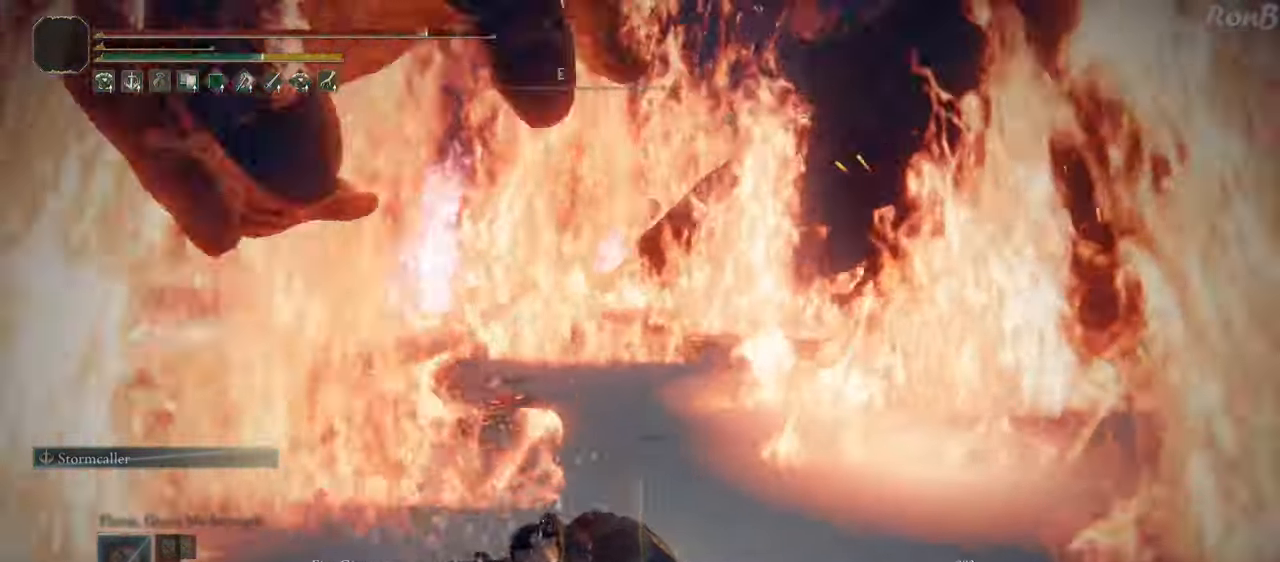
{"dt_ms": 500, "buttons": [], "left_stick": "down", "right_stick": "down-left", "events": [[117, "right_stick", "center"], [367, "right_stick", "down"], [417, "right_stick", "down-left"]]}
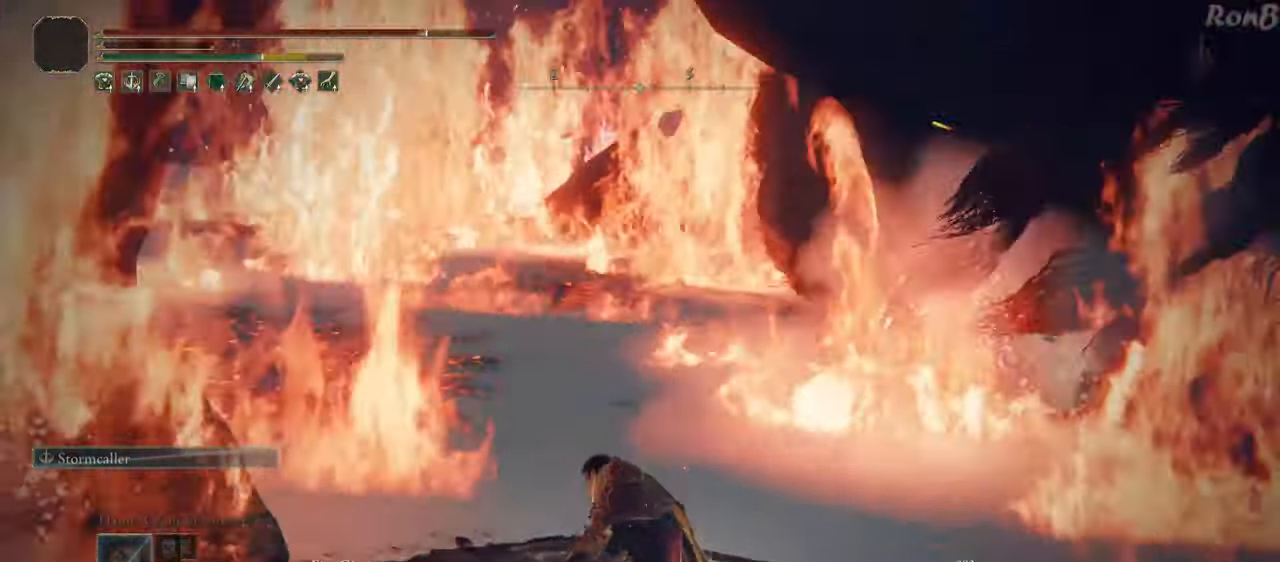
{"dt_ms": 500, "buttons": [], "left_stick": "down", "right_stick": "center", "events": [[400, "right_stick", "center"]]}
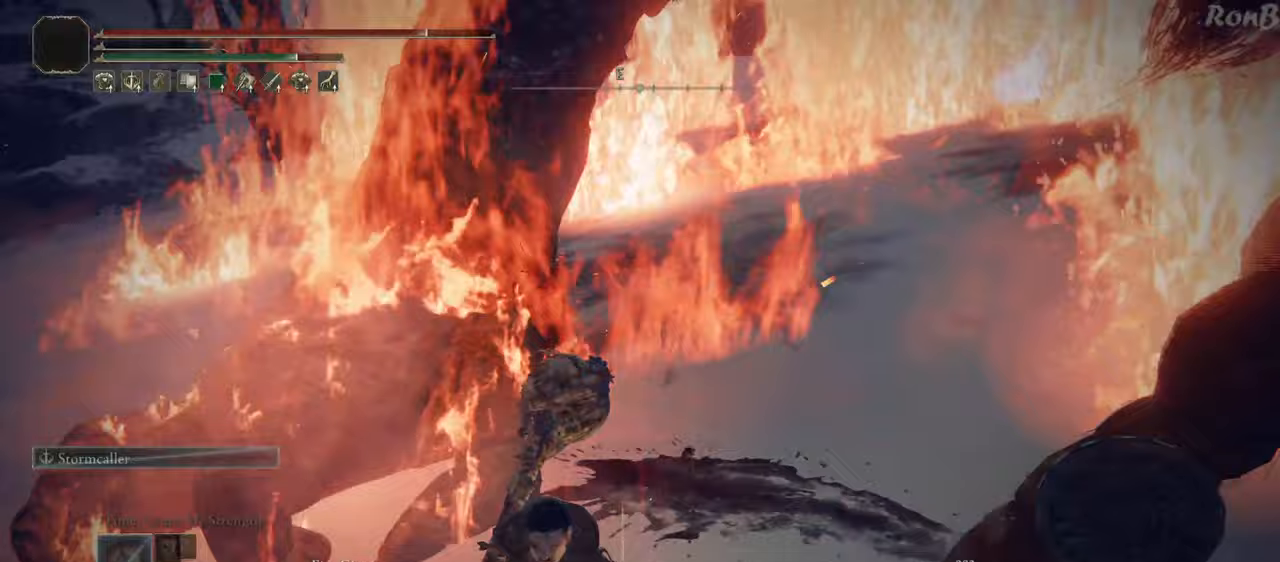
{"dt_ms": 500, "buttons": ["CIRCLE"], "left_stick": "up-left", "right_stick": "center", "events": [[50, "left_stick", "up"], [83, "CIRCLE", "down"], [200, "left_stick", "up-left"]]}
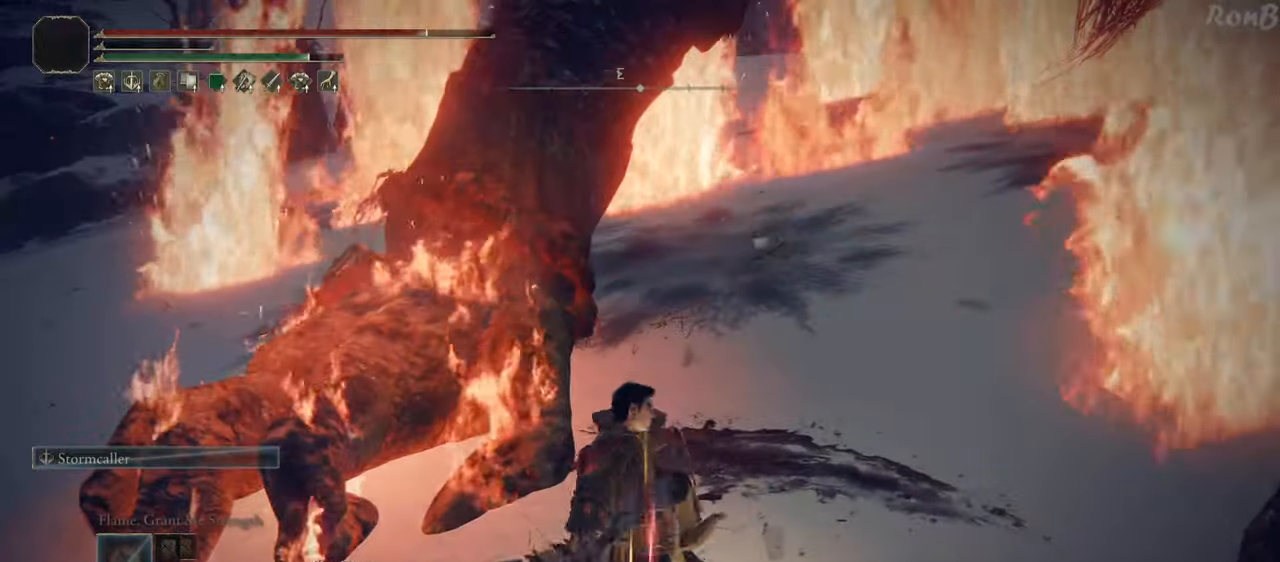
{"dt_ms": 500, "buttons": ["CIRCLE"], "left_stick": "up-left", "right_stick": "center", "events": []}
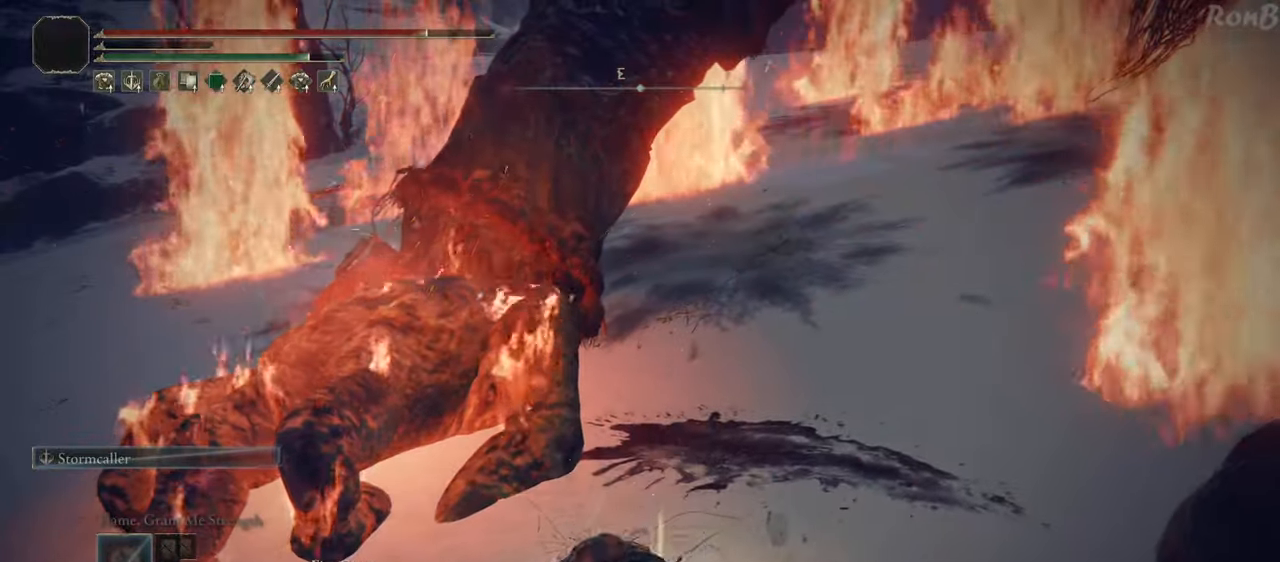
{"dt_ms": 500, "buttons": ["CIRCLE"], "left_stick": "up-left", "right_stick": "center", "events": []}